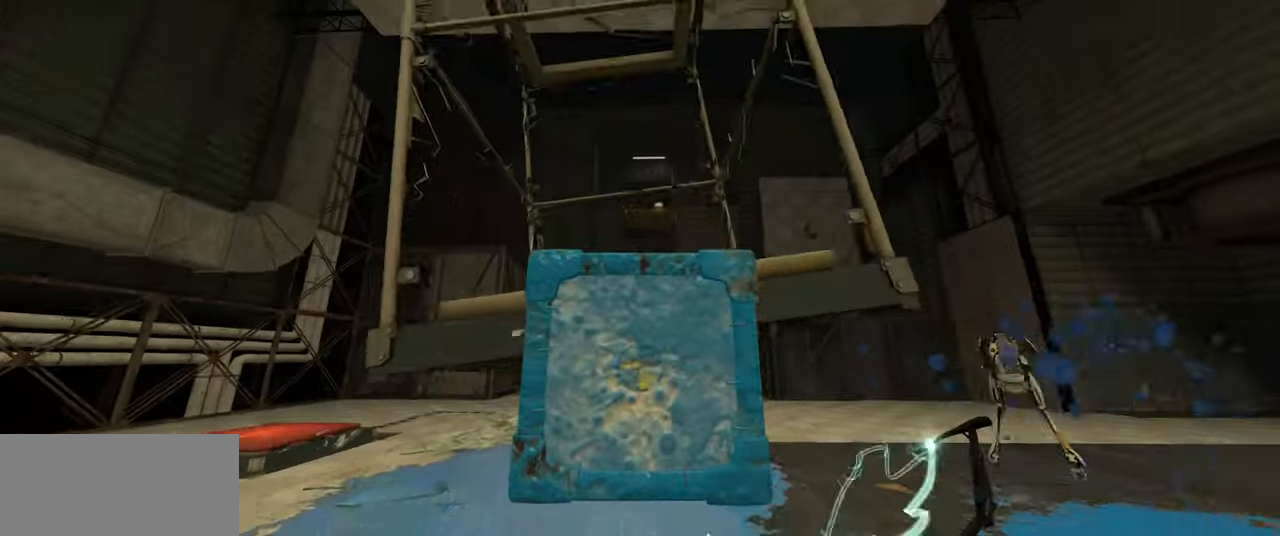
Gameplay with keyboard and mouse; each line is a JSON object with the keys and mouse buttons held at the frame after it. "events" lists presses ("down") and releases ("up") of "a", "ctrl", "d", "e", "f", "q", "r", "s", "shift", "space", "tab", "w", "mouse_left", "mouse_wheel", "mouse_right", "mouse_mb4" and "mouse_mb5" between this image and that frame as [ms after this image, input, new state], when the widget could be followed in between. "mouse_left", "mouse_wheel", "mouse_right", "mouse_mb4", "mouse_mb5" = the "left", "wheel", "right", "mb4", "mb5" buttons of the "mouse" list. No other keys are recorded. "wheel" means that the mouse wheel is clicked or scrolled. Mouse movement is not recorded.
{"keys": ["w"], "mouse": [], "events": [[83, "s", "up"], [283, "w", "down"], [333, "d", "up"]]}
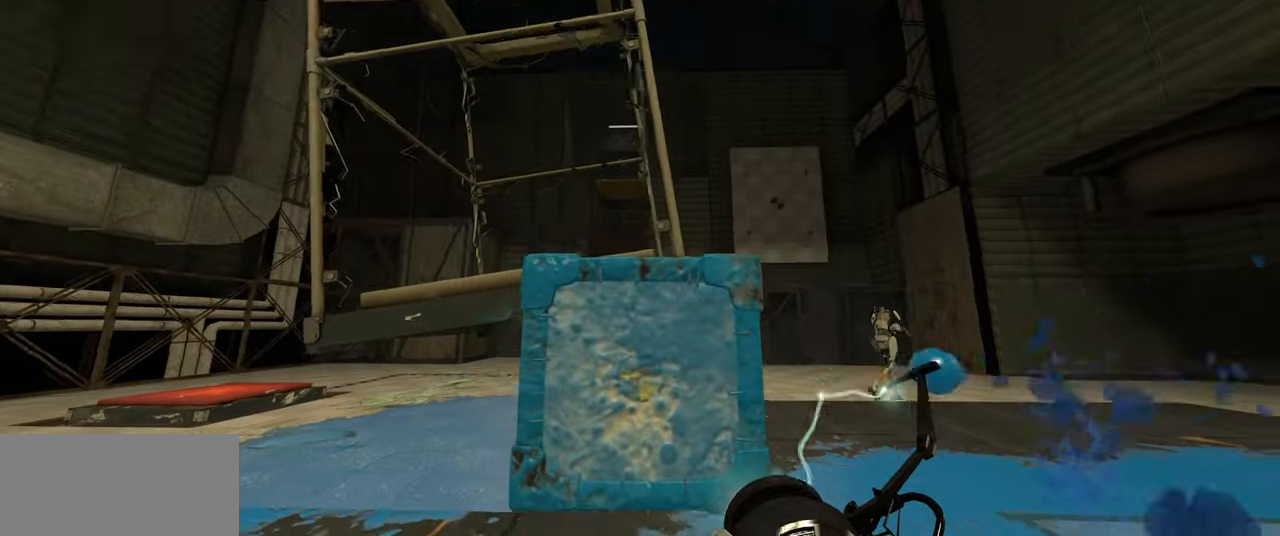
{"keys": ["w"], "mouse": [], "events": [[17, "d", "down"], [383, "d", "up"]]}
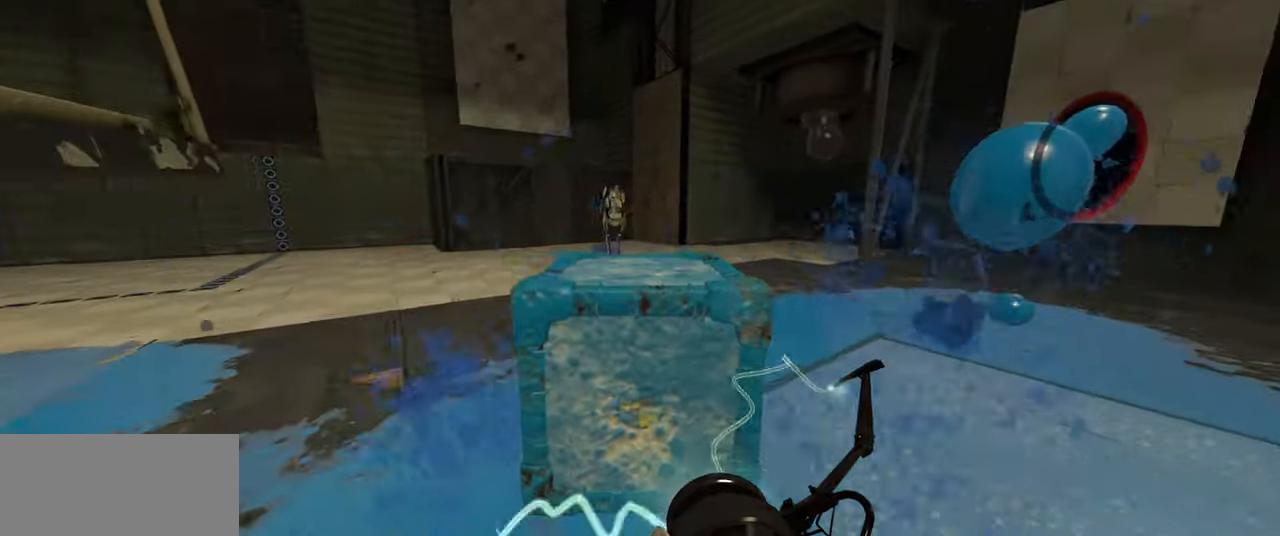
{"keys": ["d"], "mouse": [], "events": [[67, "a", "down"], [150, "space", "down"], [200, "d", "down"], [233, "a", "up"], [250, "w", "up"], [283, "space", "up"]]}
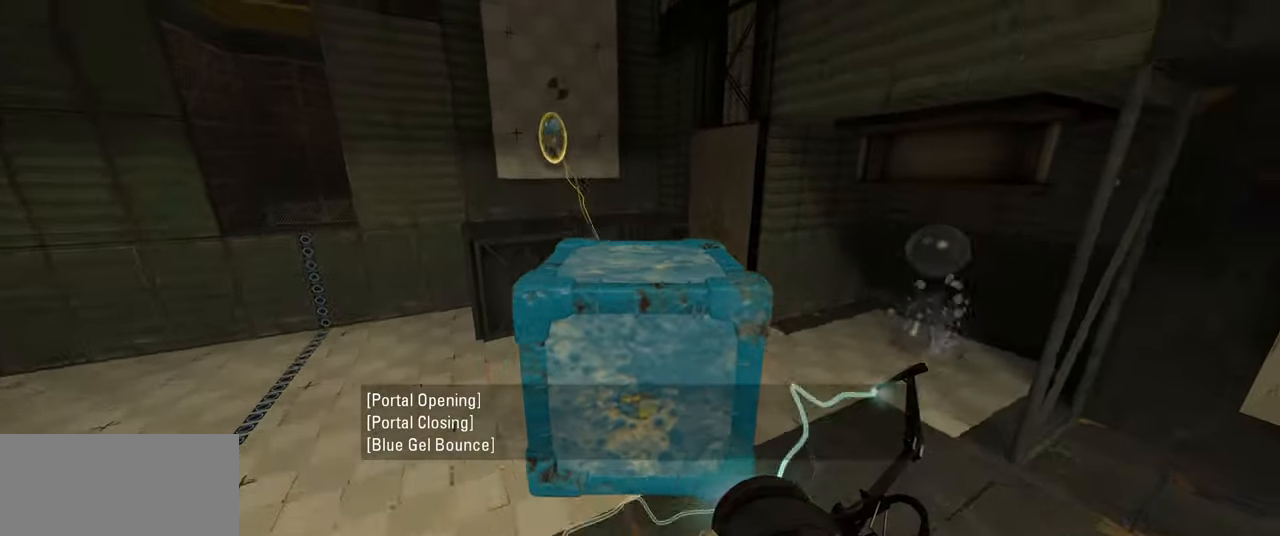
{"keys": ["d"], "mouse": [], "events": []}
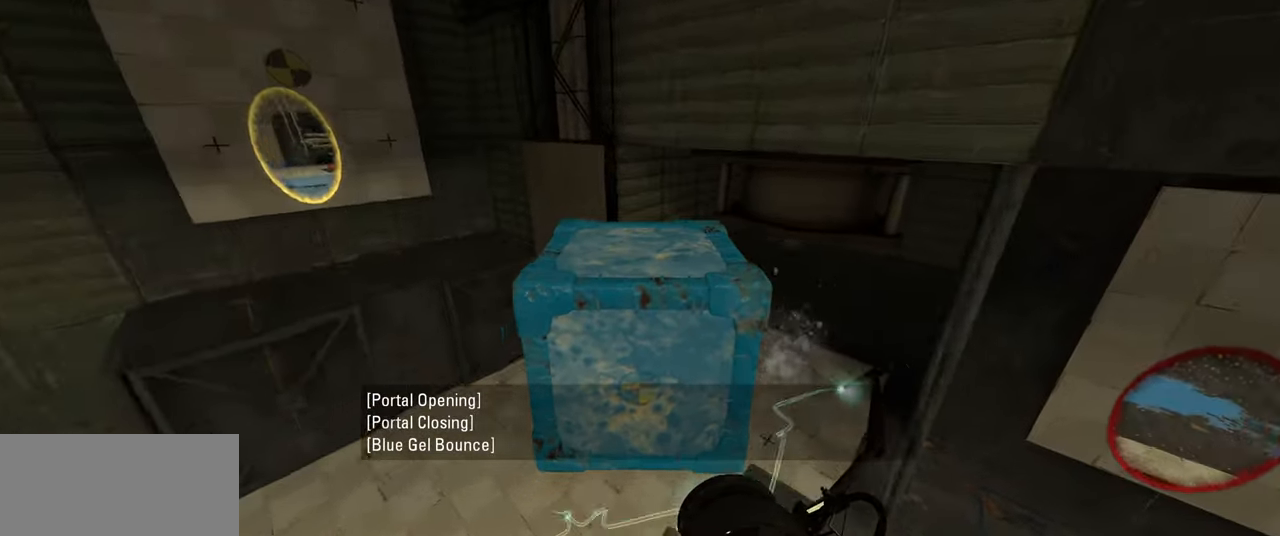
{"keys": ["w"], "mouse": [], "events": [[367, "w", "down"], [433, "d", "up"]]}
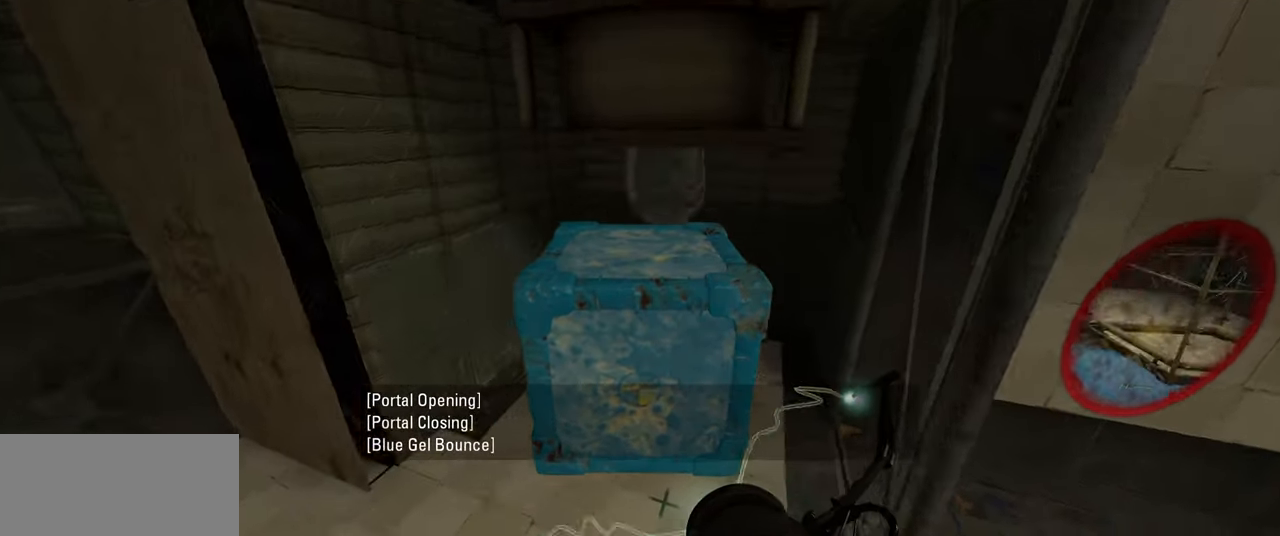
{"keys": ["w"], "mouse": [], "events": []}
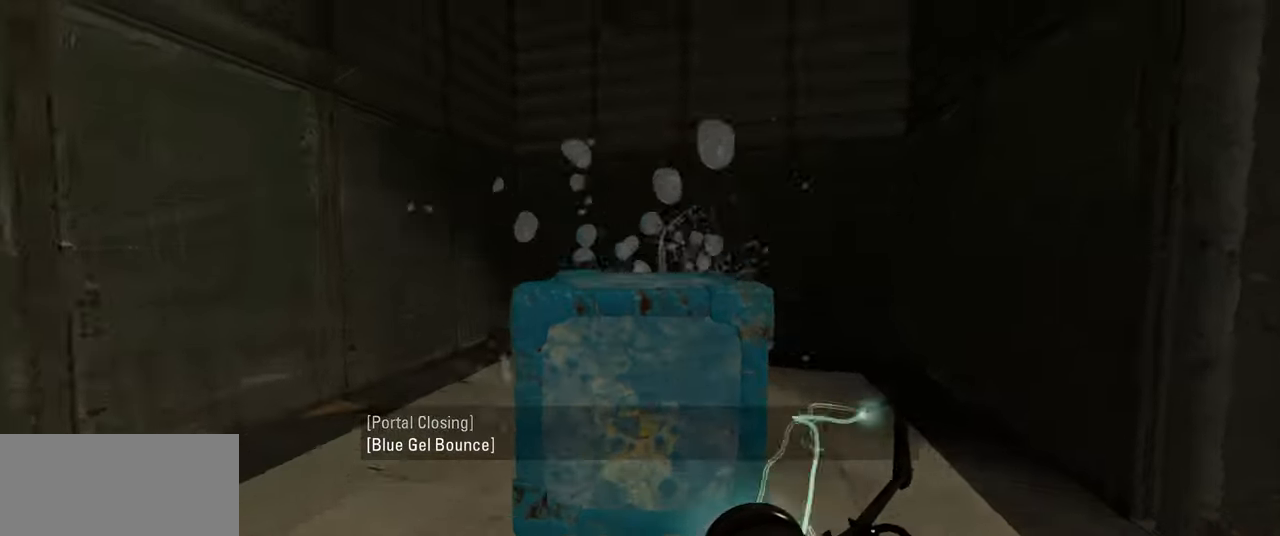
{"keys": [], "mouse": [], "events": [[184, "w", "up"], [284, "a", "down"], [367, "a", "up"]]}
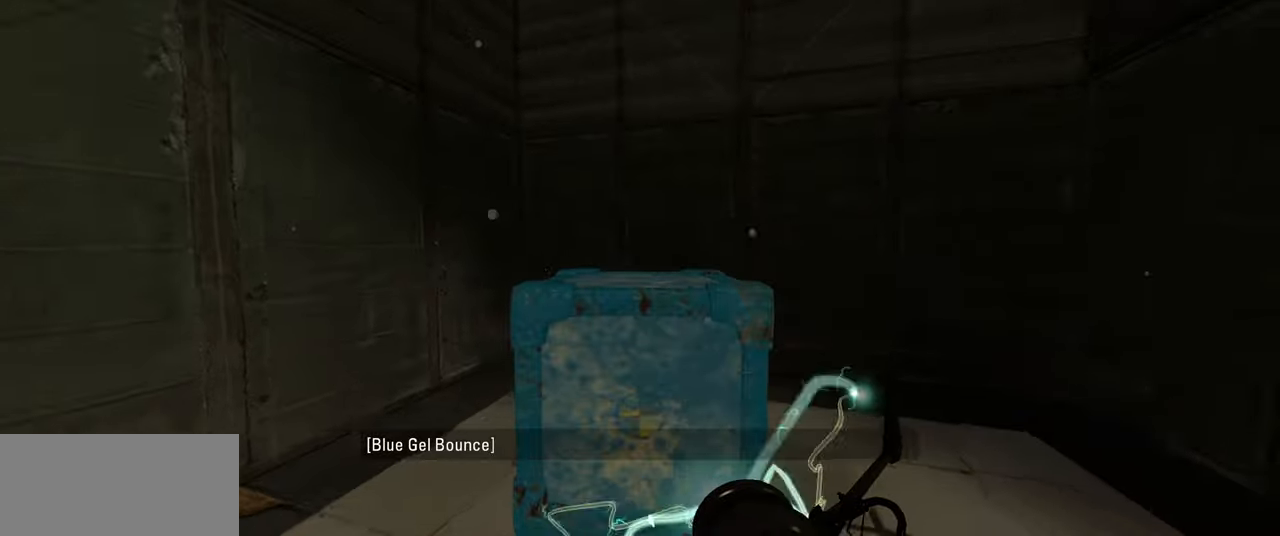
{"keys": [], "mouse": [], "events": [[266, "w", "down"], [400, "w", "up"]]}
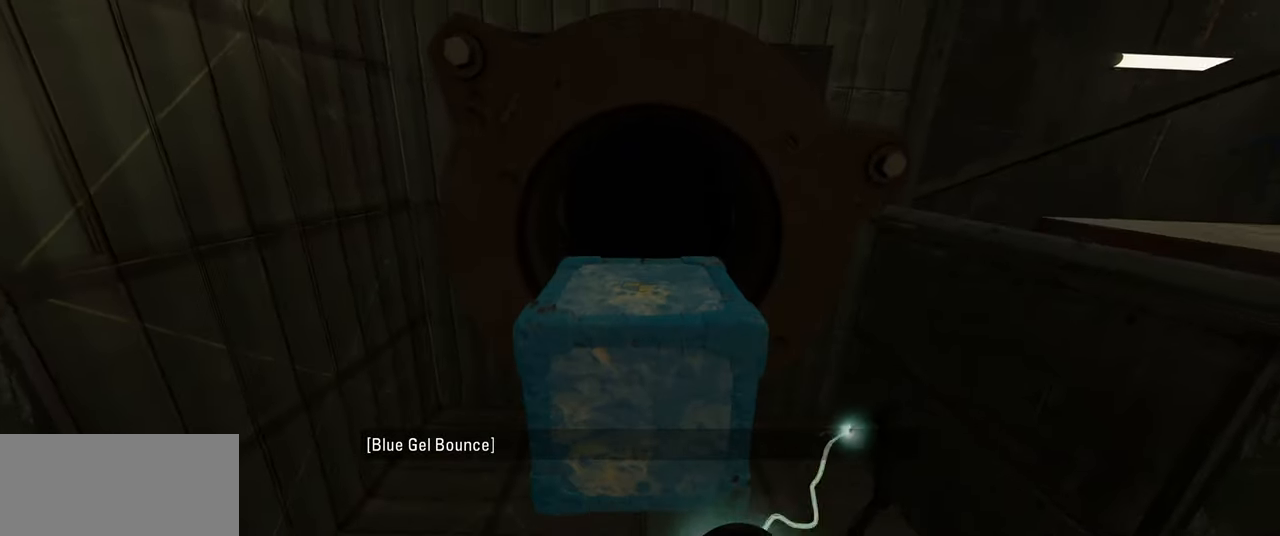
{"keys": [], "mouse": [], "events": [[266, "s", "down"], [300, "s", "up"]]}
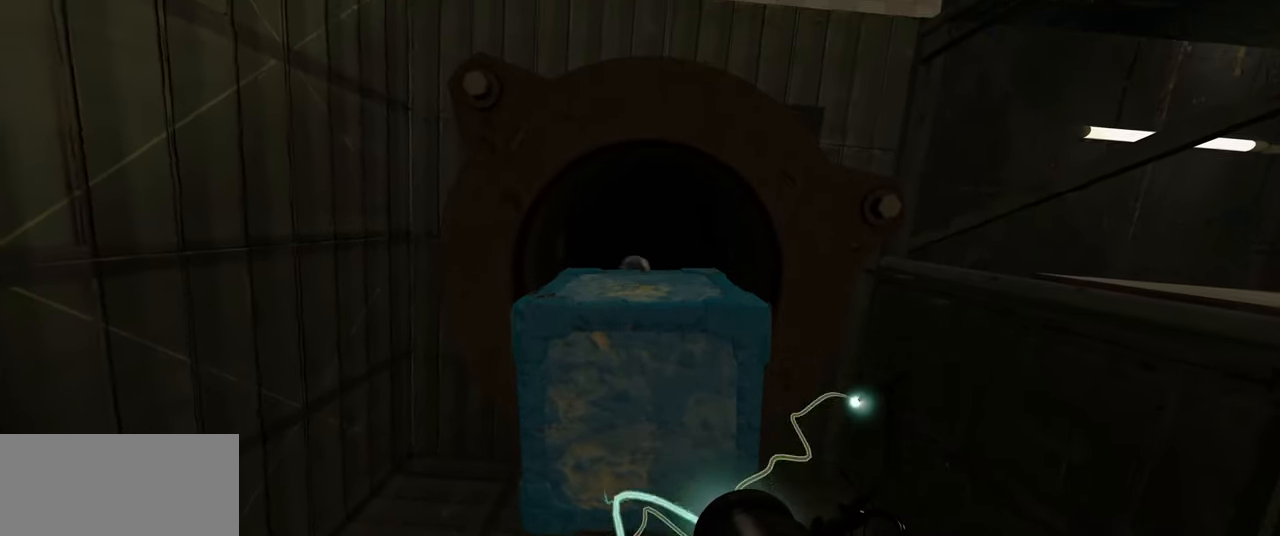
{"keys": [], "mouse": [], "events": [[350, "e", "down"], [450, "e", "up"]]}
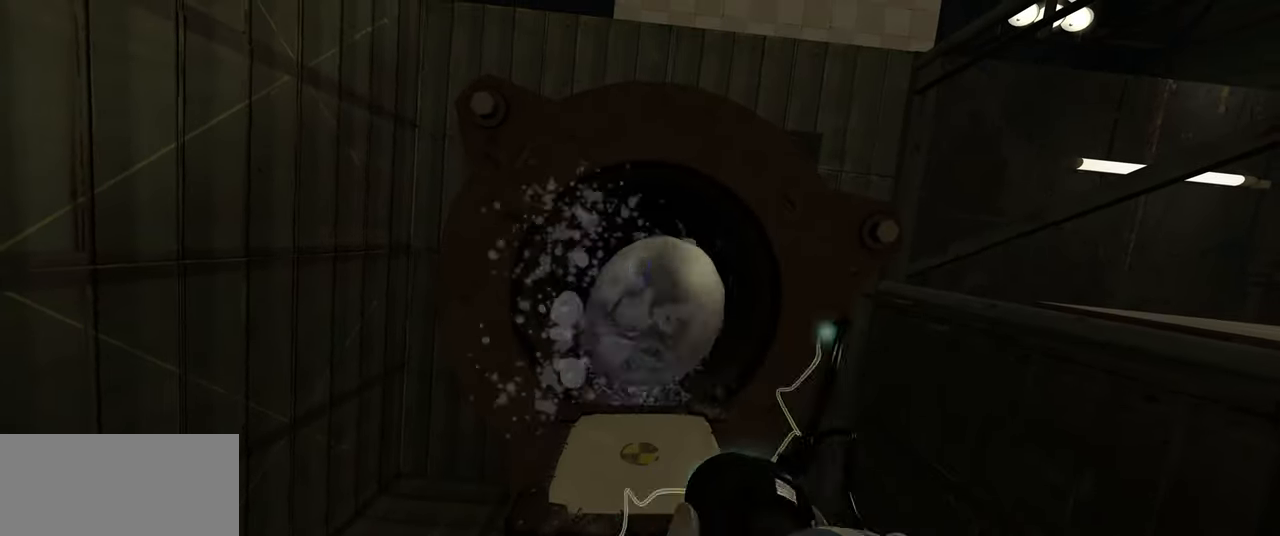
{"keys": ["s"], "mouse": [], "events": [[433, "s", "down"]]}
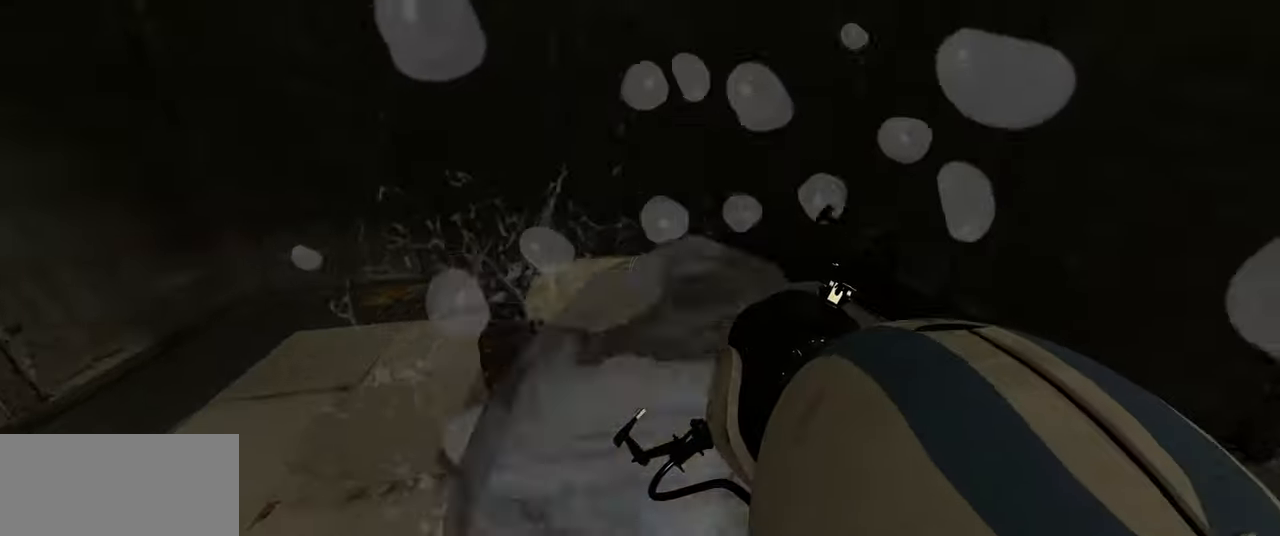
{"keys": [], "mouse": [], "events": [[16, "s", "up"]]}
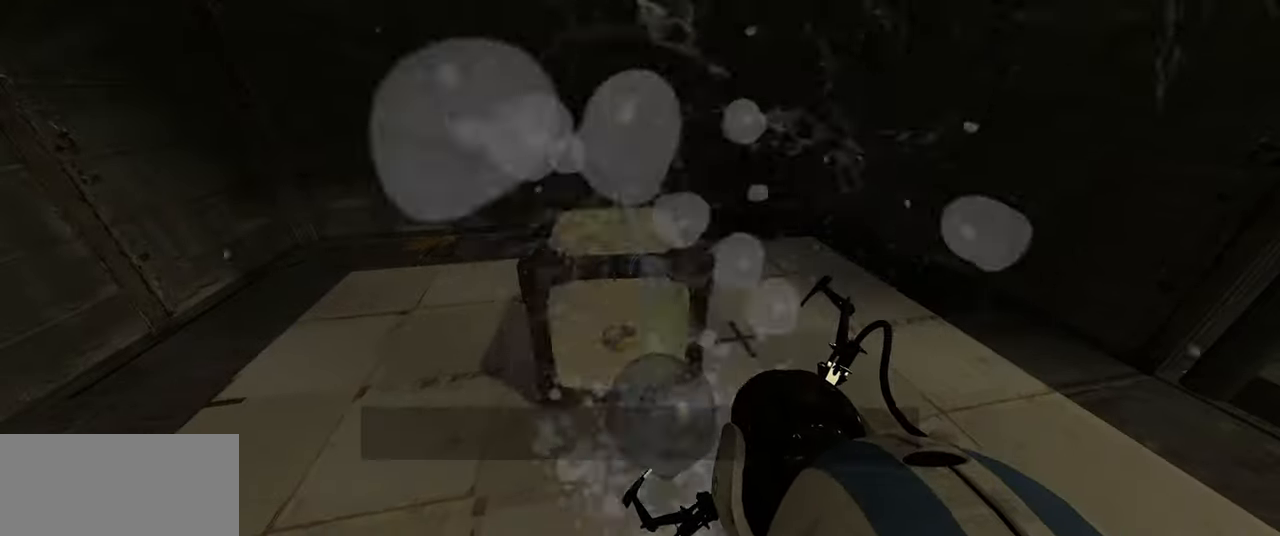
{"keys": ["w"], "mouse": [], "events": [[66, "e", "down"], [150, "e", "up"], [466, "w", "down"]]}
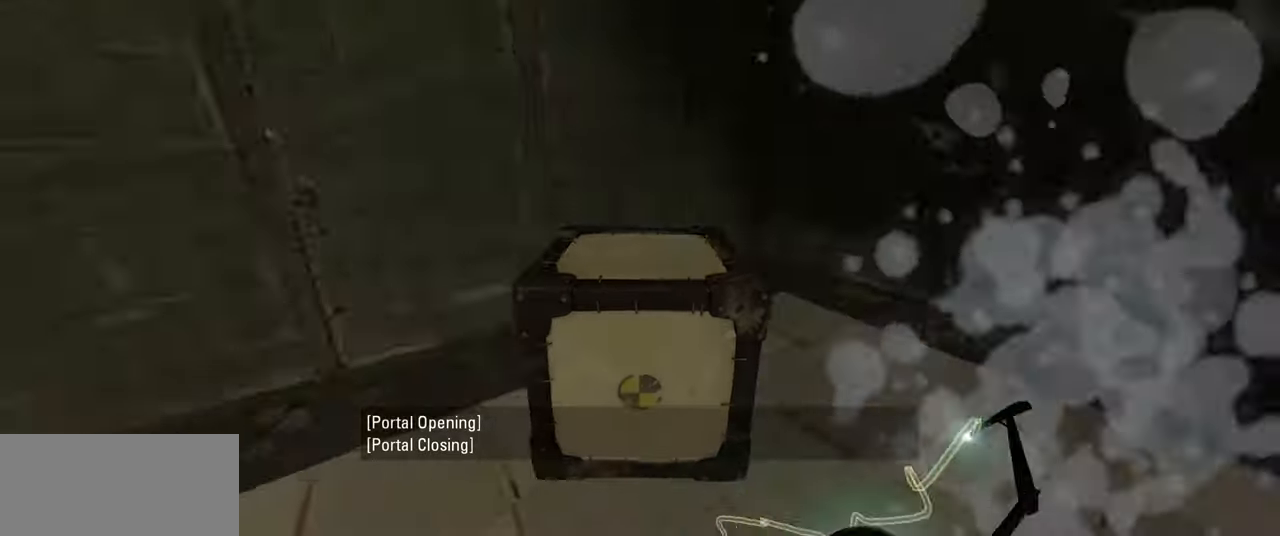
{"keys": ["a", "space", "w"], "mouse": [], "events": [[216, "a", "down"], [466, "space", "down"]]}
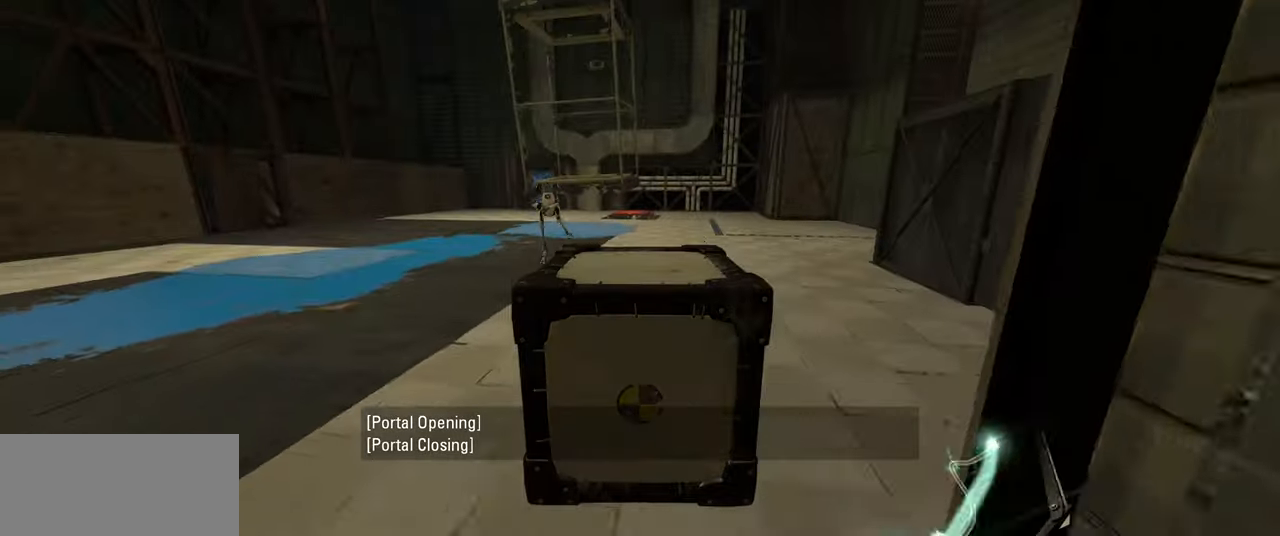
{"keys": ["a", "w"], "mouse": [], "events": [[33, "a", "up"], [66, "d", "down"], [66, "w", "up"], [100, "space", "up"], [300, "d", "up"], [333, "w", "down"], [483, "a", "down"]]}
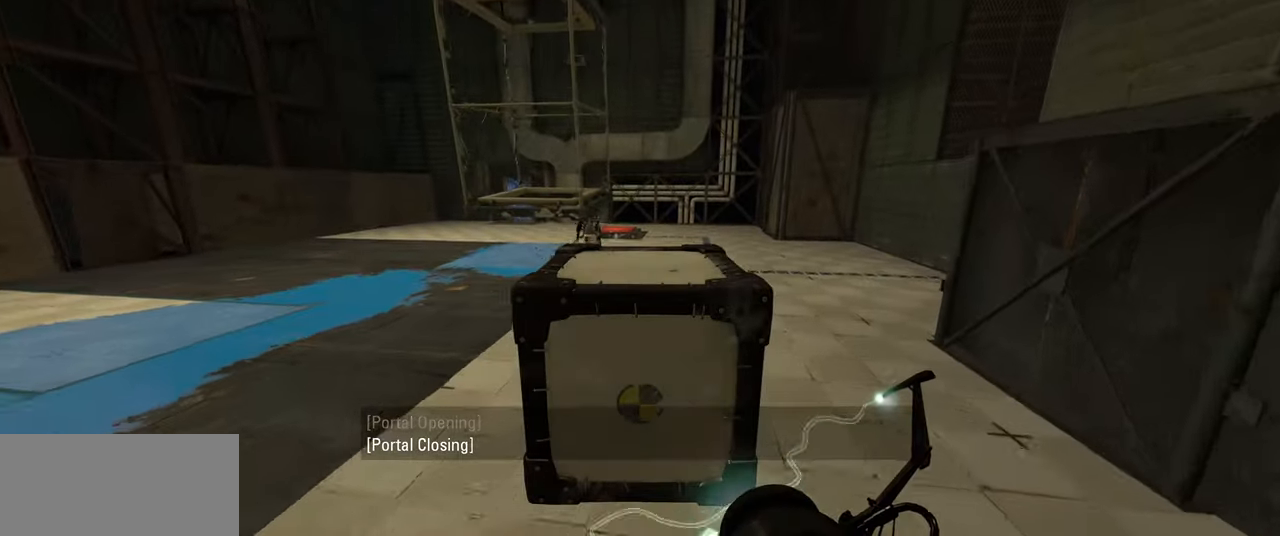
{"keys": ["d"], "mouse": [], "events": [[233, "space", "down"], [316, "d", "down"], [366, "a", "up"], [366, "space", "up"], [366, "w", "up"]]}
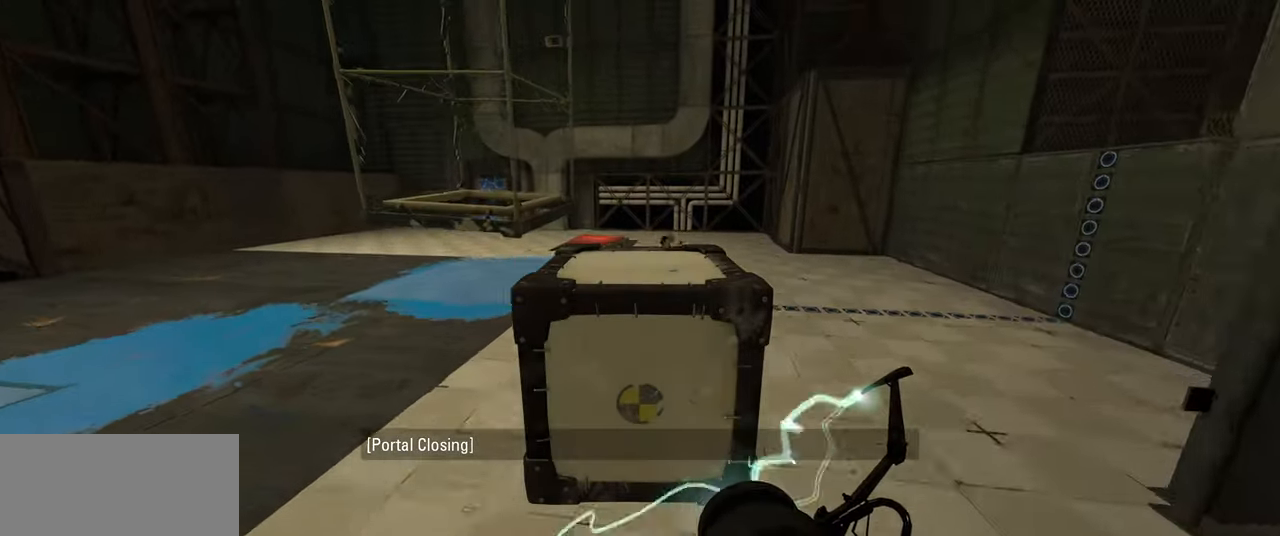
{"keys": ["a", "w"], "mouse": [], "events": [[150, "d", "up"], [200, "a", "down"], [433, "w", "down"]]}
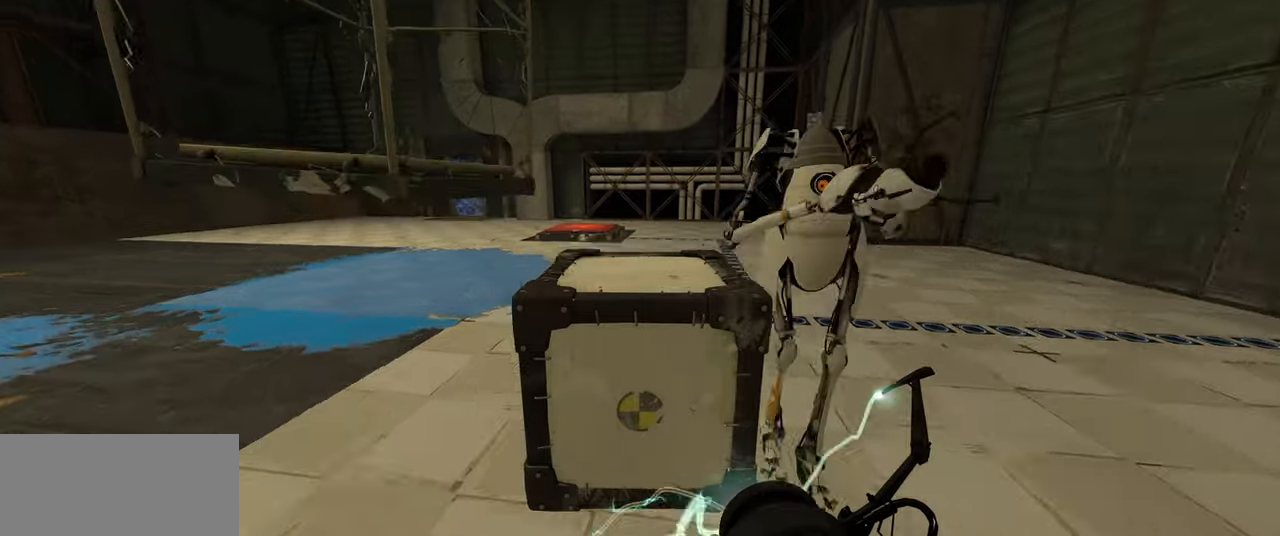
{"keys": ["a", "w"], "mouse": [], "events": [[34, "a", "up"], [34, "space", "down"], [50, "d", "down"], [100, "w", "up"], [134, "space", "up"], [284, "d", "up"], [334, "w", "down"], [367, "a", "down"]]}
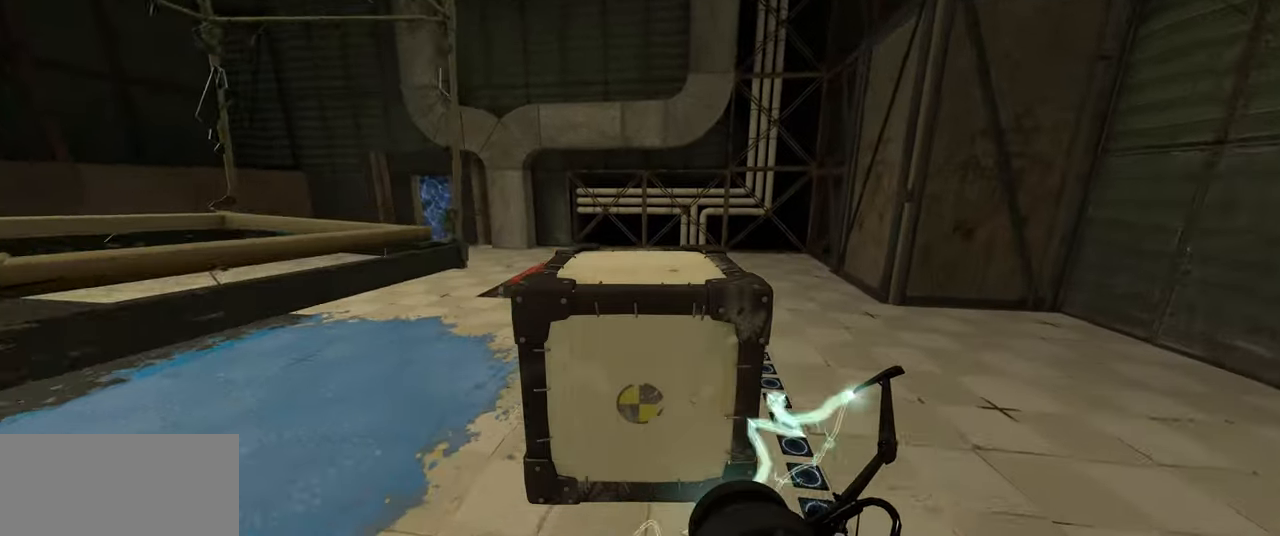
{"keys": ["w"], "mouse": [], "events": [[300, "space", "down"], [384, "a", "up"], [400, "space", "up"]]}
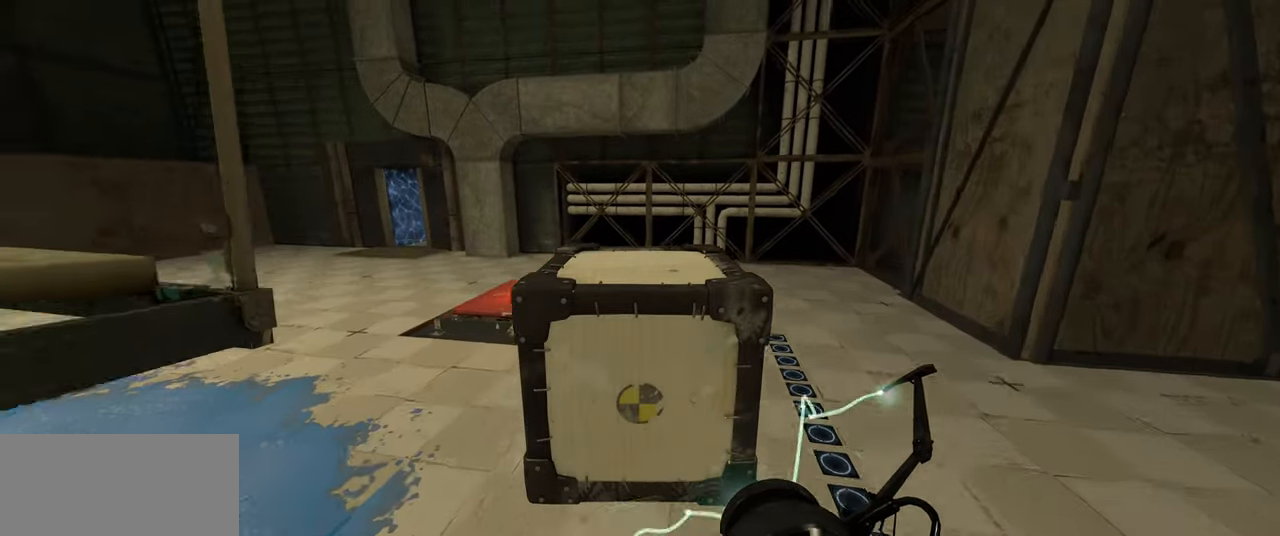
{"keys": ["w"], "mouse": [], "events": [[150, "a", "down"], [217, "w", "up"], [367, "w", "down"], [400, "a", "up"]]}
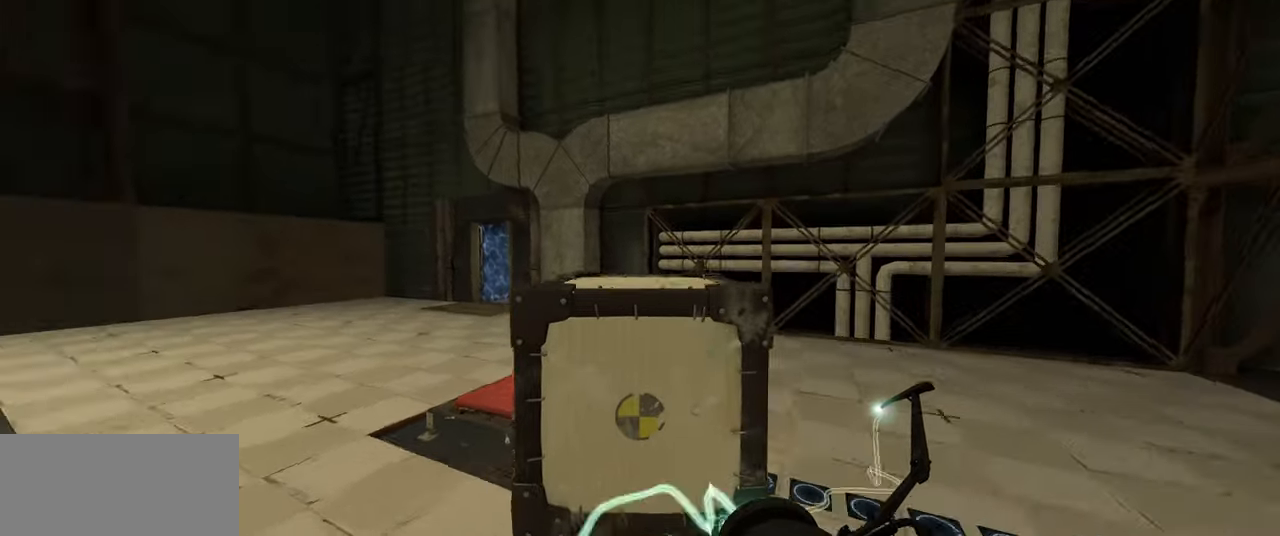
{"keys": [], "mouse": [], "events": [[400, "w", "up"]]}
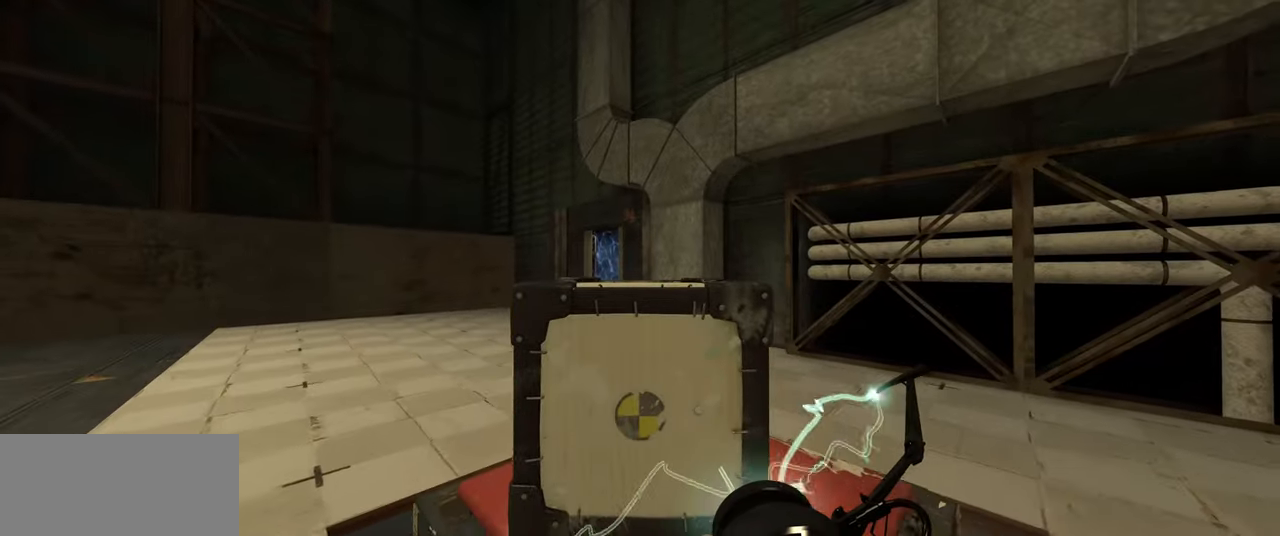
{"keys": ["s"], "mouse": [], "events": [[50, "e", "down"], [134, "s", "down"], [167, "e", "up"]]}
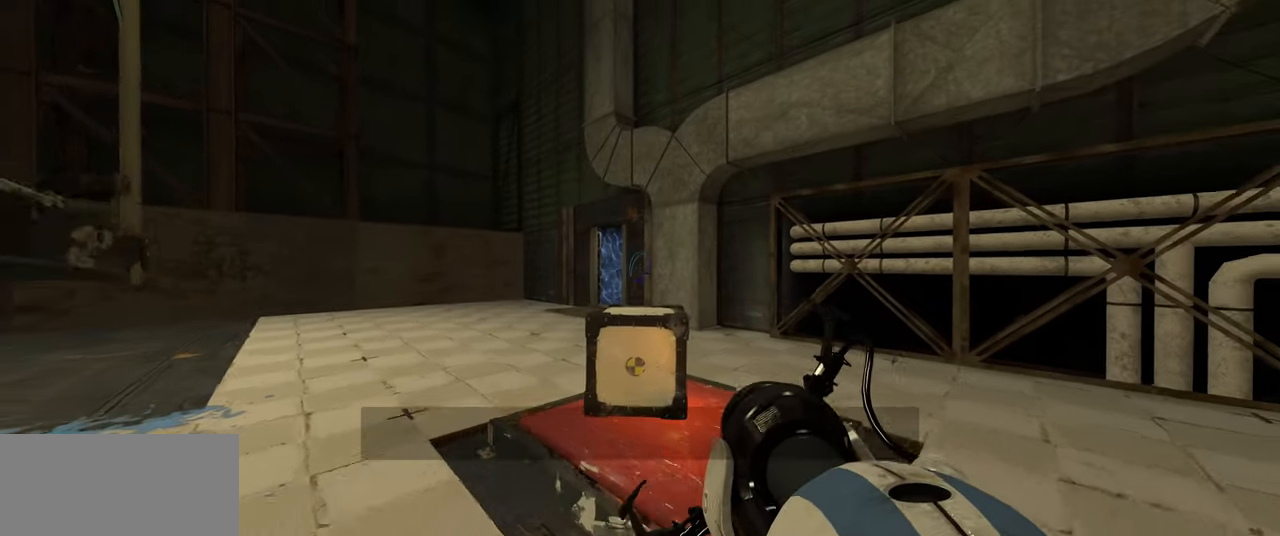
{"keys": [], "mouse": [], "events": [[467, "s", "up"]]}
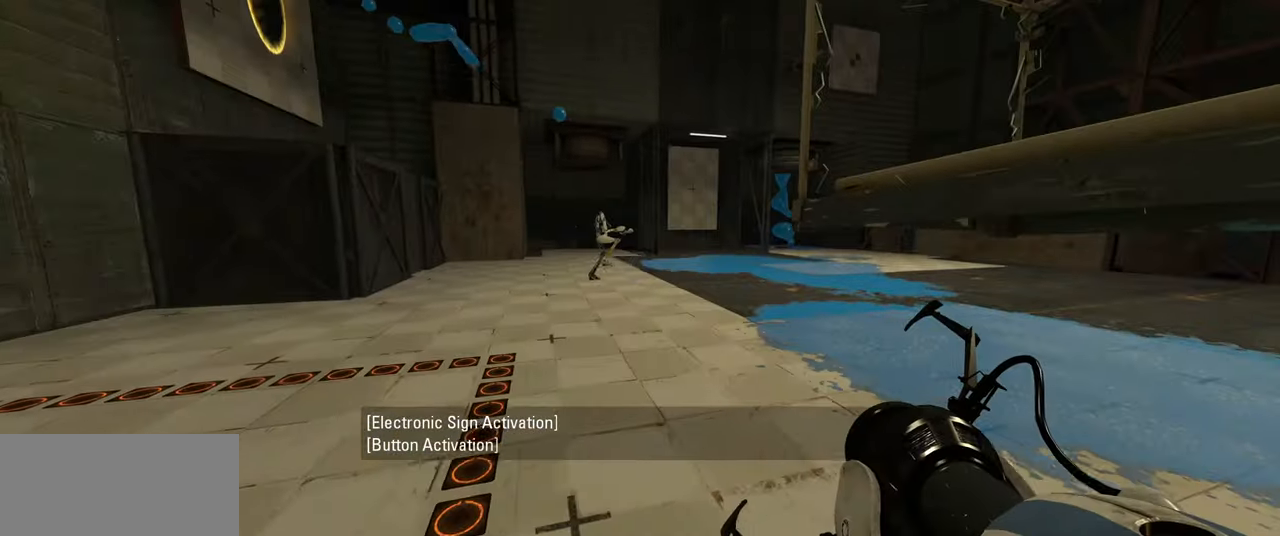
{"keys": ["w"], "mouse": [], "events": [[450, "w", "down"]]}
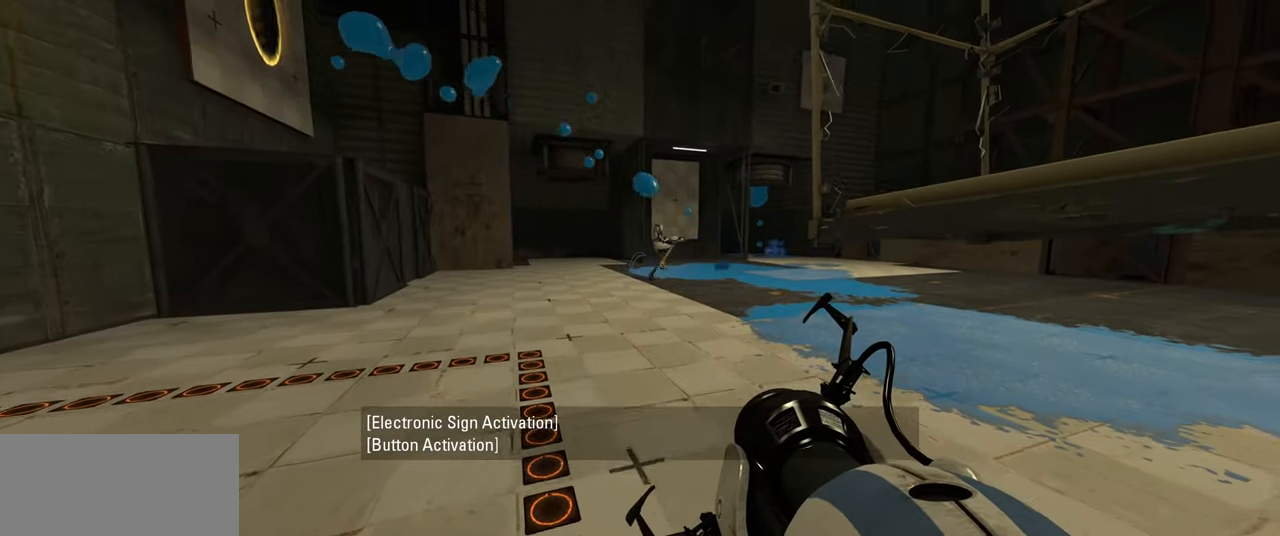
{"keys": ["w"], "mouse": [], "events": [[267, "a", "down"], [450, "a", "up"]]}
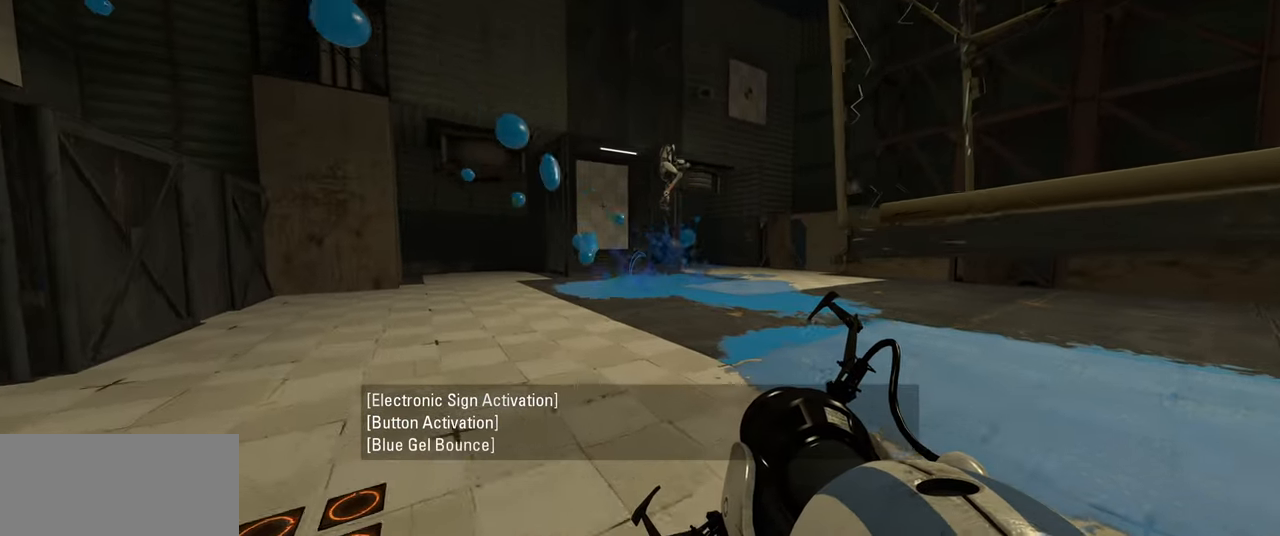
{"keys": ["w"], "mouse": [], "events": []}
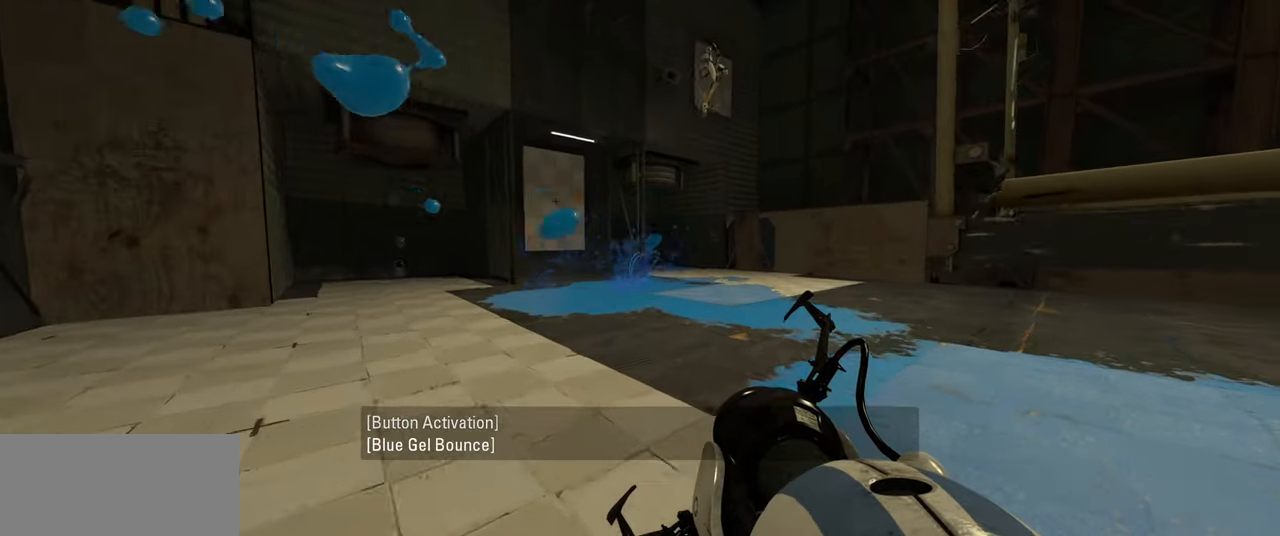
{"keys": ["a"], "mouse": [], "events": [[284, "a", "down"], [350, "w", "up"]]}